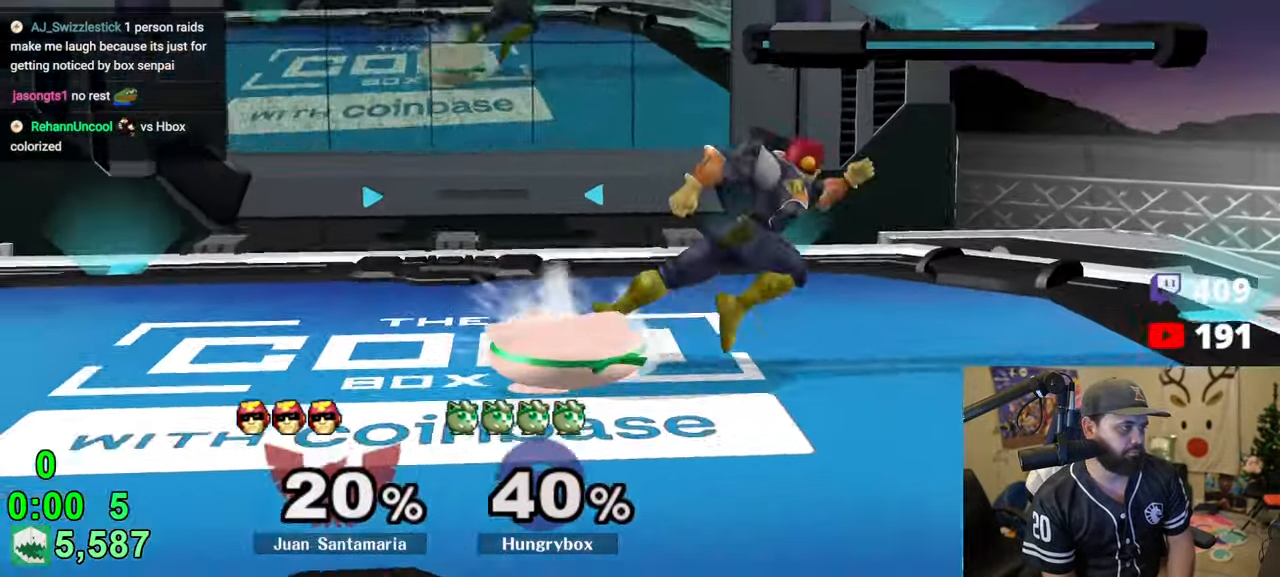
Gameplay with a controller (Nintendo layout); each line is a JSON object with the inputs held at the frame after it. "events" lists button and stick changes between this image and that frame as [ms after this image, input, new state], when the widget could be followed in between. Not read: L3 R3.
{"buttons": [], "left_stick": "down", "right_stick": "center", "events": []}
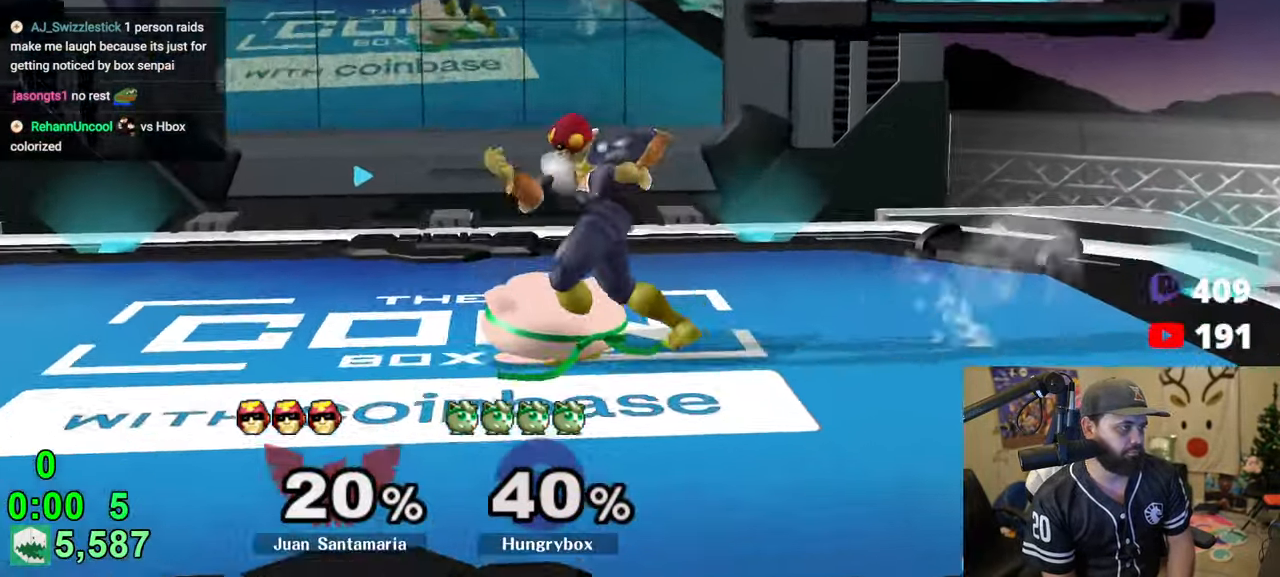
{"buttons": [], "left_stick": "center", "right_stick": "center", "events": [[233, "left_stick", "up-right"], [316, "left_stick", "down-right"], [383, "B", "down"], [383, "Z", "down"], [400, "B", "up"], [466, "Z", "up"], [500, "left_stick", "center"]]}
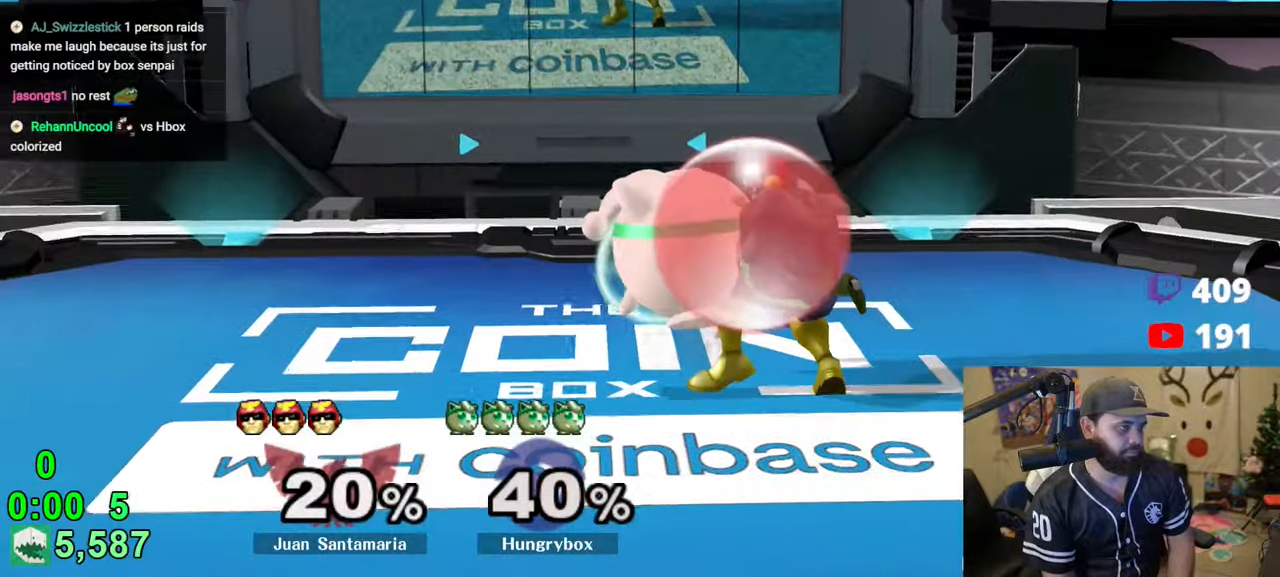
{"buttons": [], "left_stick": "left", "right_stick": "center", "events": [[100, "Z", "down"], [133, "Z", "up"], [150, "left_stick", "up-right"], [183, "Z", "down"], [266, "Z", "up"], [300, "Z", "down"], [300, "left_stick", "left"], [383, "Z", "up"], [383, "left_stick", "down-right"], [466, "left_stick", "left"]]}
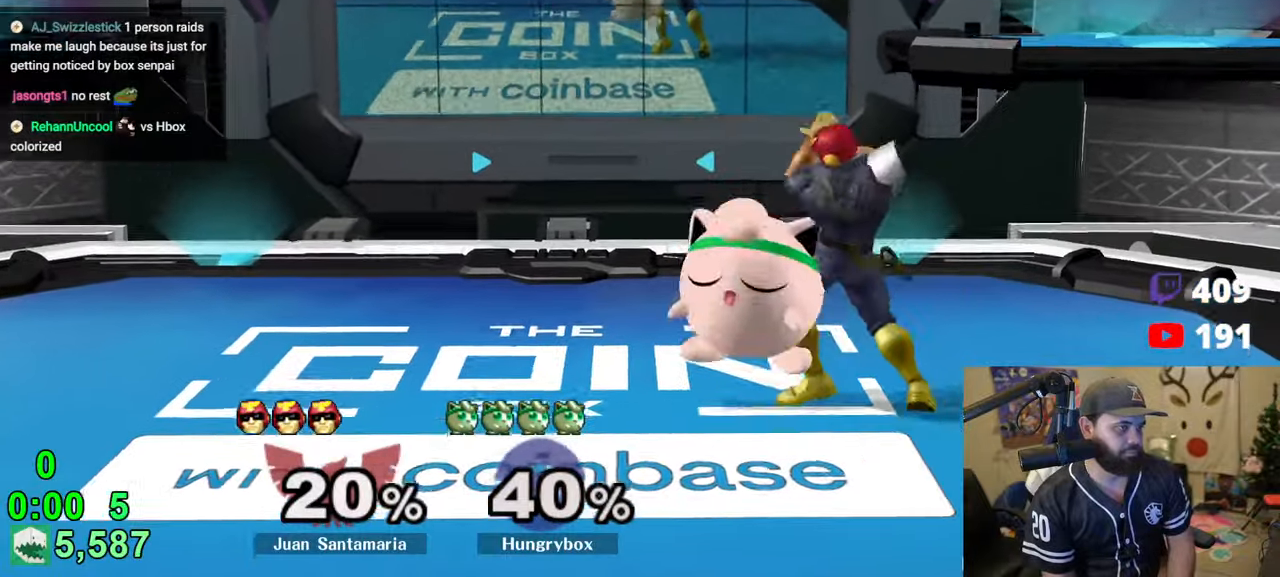
{"buttons": ["Y"], "left_stick": "up-left", "right_stick": "center", "events": [[50, "left_stick", "down-right"], [66, "Y", "down"], [100, "left_stick", "down-left"], [150, "left_stick", "up-left"], [200, "left_stick", "down-right"], [266, "left_stick", "left"], [350, "left_stick", "down-right"], [400, "left_stick", "down-left"], [450, "left_stick", "up-left"]]}
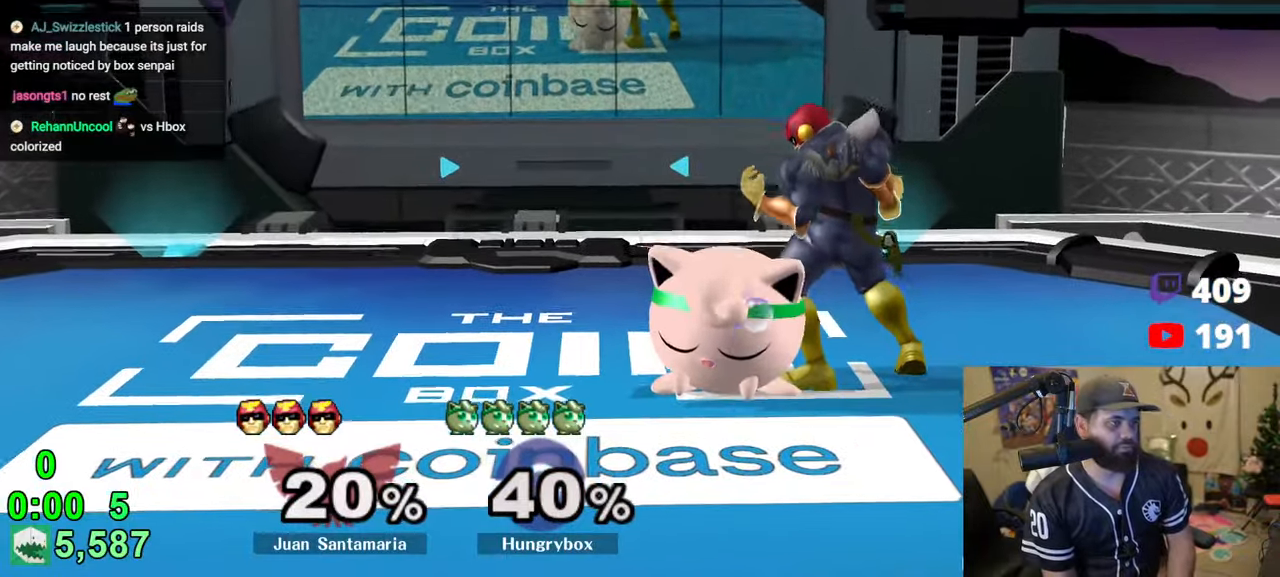
{"buttons": ["Y", "R1"], "left_stick": "right", "right_stick": "center", "events": [[16, "left_stick", "down-right"], [66, "left_stick", "left"], [133, "left_stick", "up-right"], [183, "left_stick", "down-right"], [266, "left_stick", "up-right"], [333, "left_stick", "right"], [433, "R1", "down"]]}
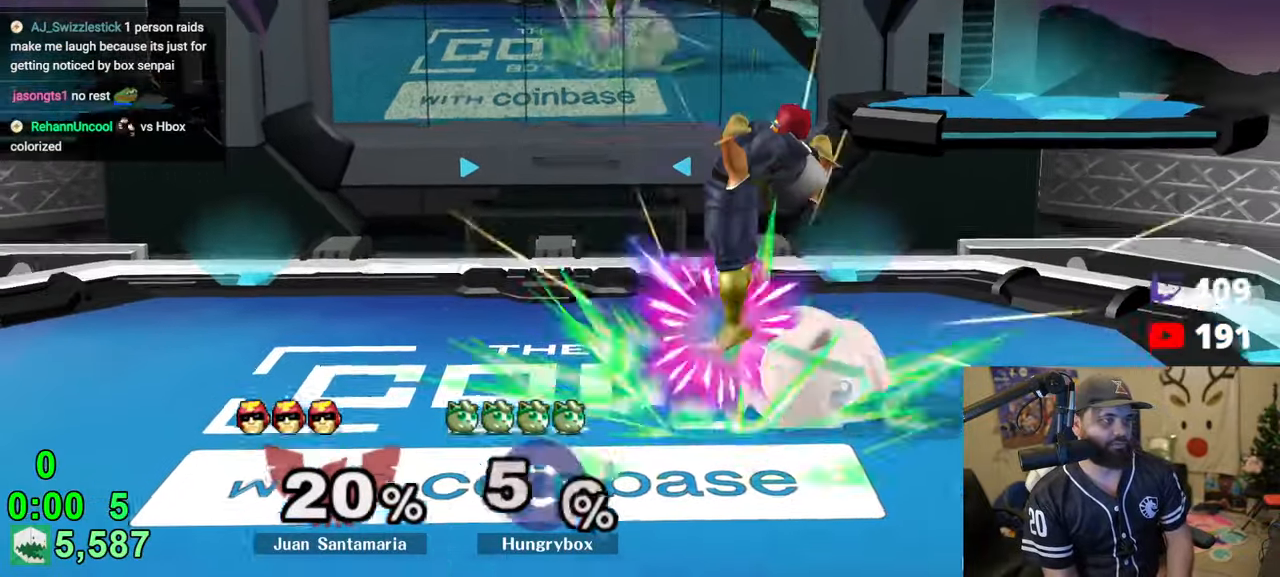
{"buttons": [], "left_stick": "down", "right_stick": "center", "events": [[16, "Y", "up"], [16, "left_stick", "down"], [50, "R1", "up"]]}
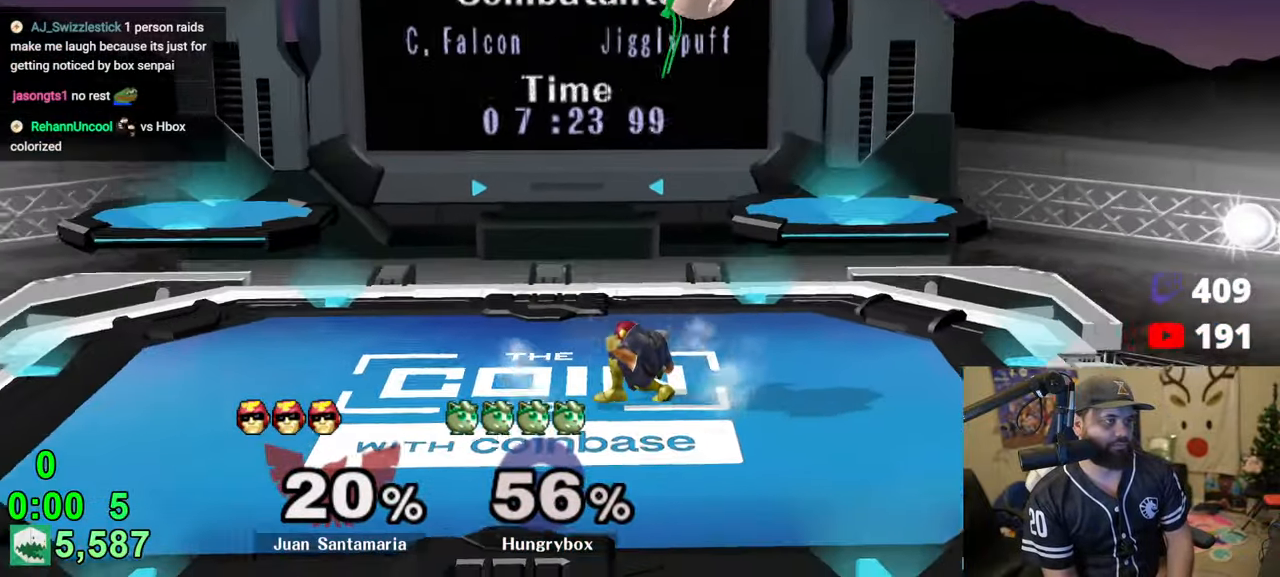
{"buttons": [], "left_stick": "up-right", "right_stick": "center", "events": [[350, "left_stick", "center"], [500, "left_stick", "up-right"]]}
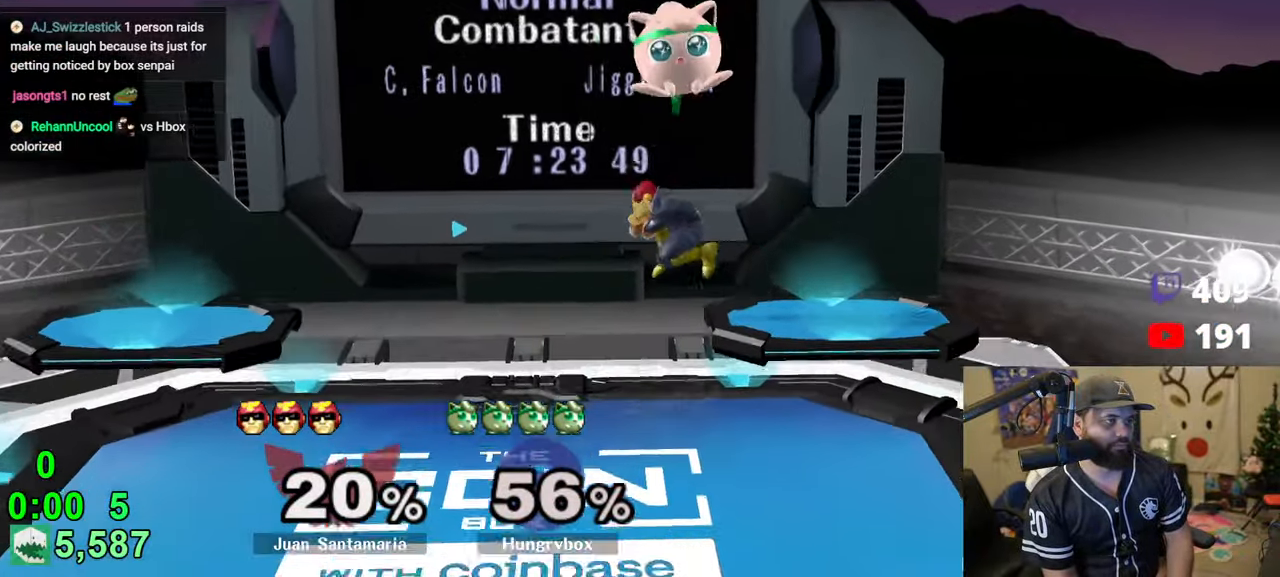
{"buttons": [], "left_stick": "down-left", "right_stick": "center", "events": [[33, "left_stick", "up"], [50, "right_stick", "left"], [100, "R1", "down"], [183, "right_stick", "center"], [216, "R1", "up"], [216, "left_stick", "left"], [433, "left_stick", "down-left"]]}
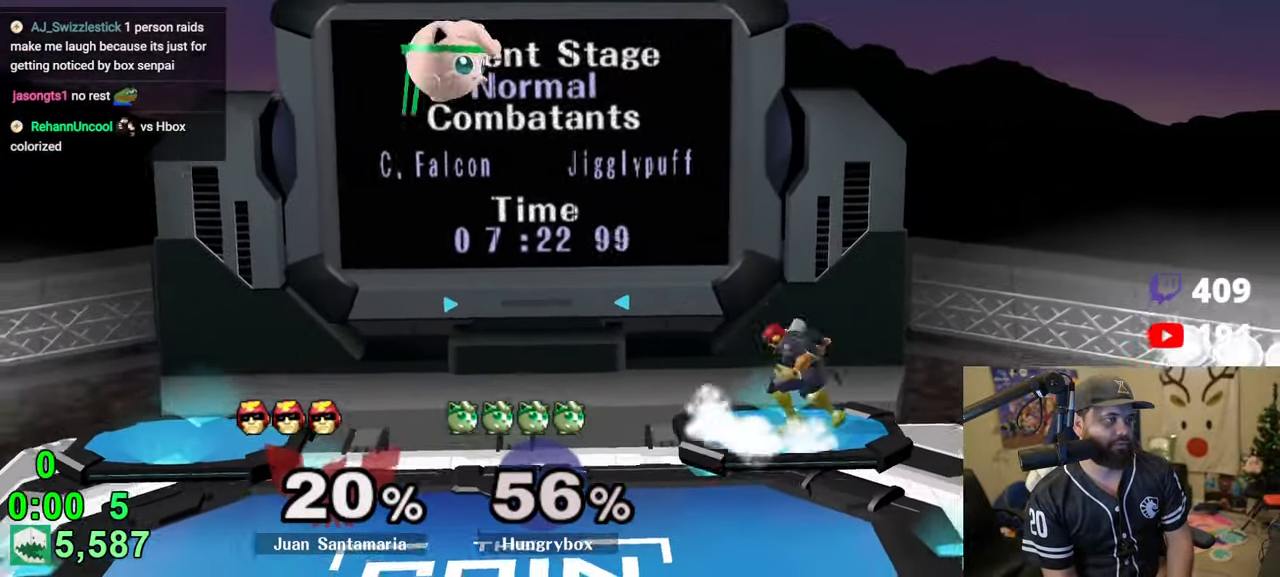
{"buttons": [], "left_stick": "right", "right_stick": "center", "events": [[283, "left_stick", "down-right"], [333, "left_stick", "right"]]}
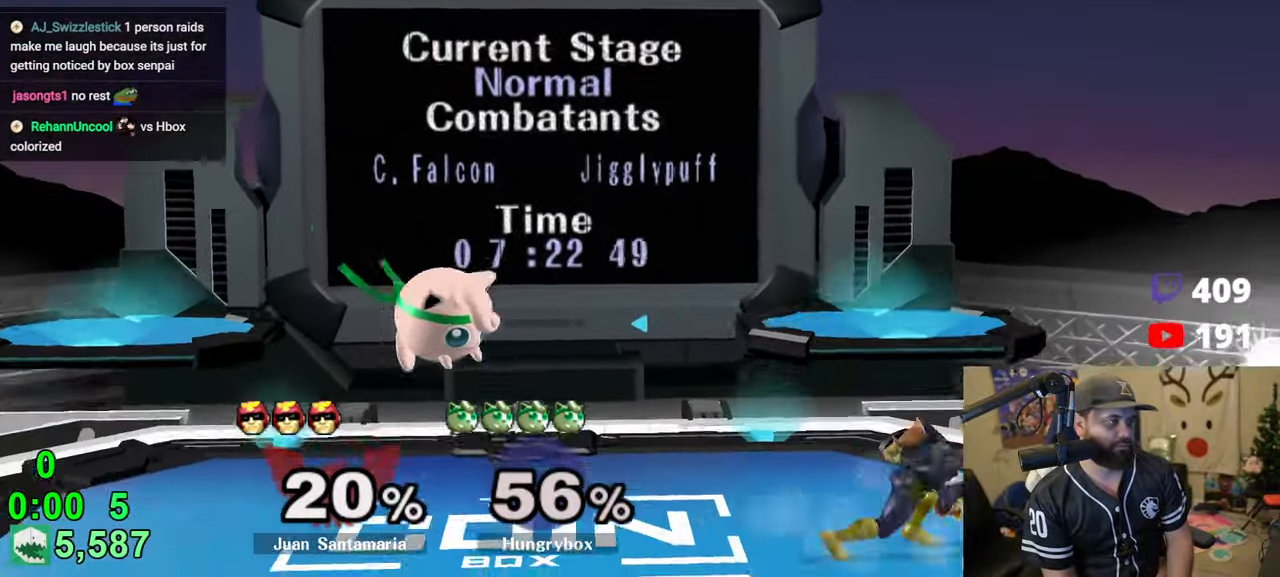
{"buttons": [], "left_stick": "down", "right_stick": "center", "events": [[33, "right_stick", "up"], [83, "R1", "down"], [116, "right_stick", "center"], [166, "R1", "up"], [216, "R1", "down"], [283, "R1", "up"], [316, "left_stick", "down"]]}
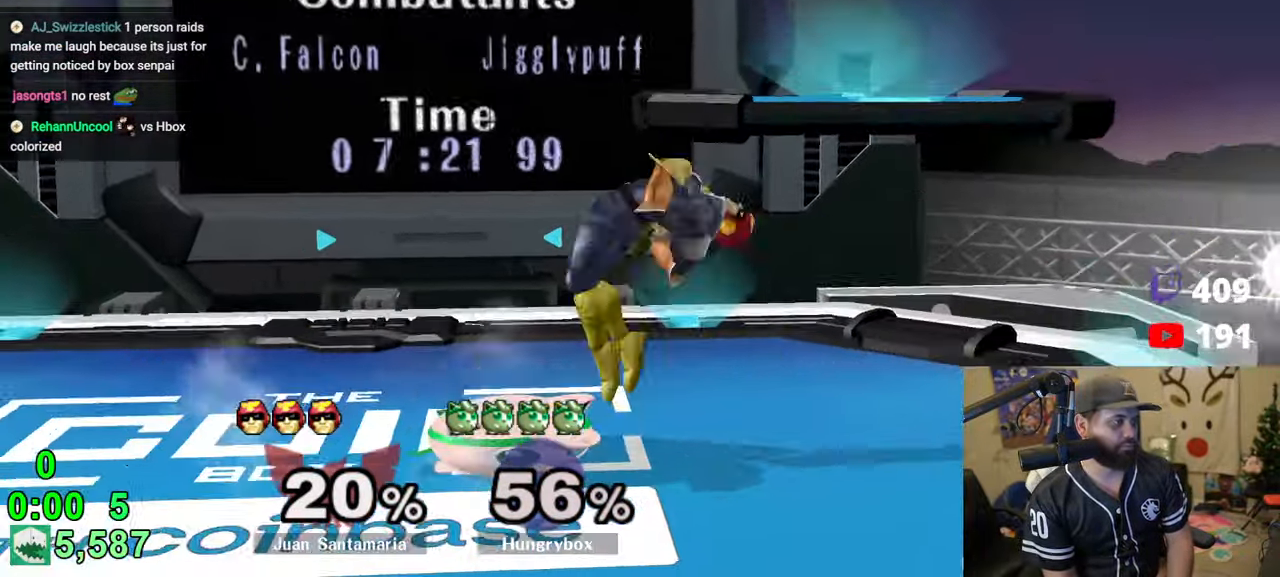
{"buttons": ["Z"], "left_stick": "left", "right_stick": "up-left", "events": [[83, "R1", "down"], [233, "left_stick", "center"], [383, "R1", "up"], [383, "left_stick", "up-right"], [450, "left_stick", "left"], [466, "right_stick", "up-left"], [483, "Z", "down"]]}
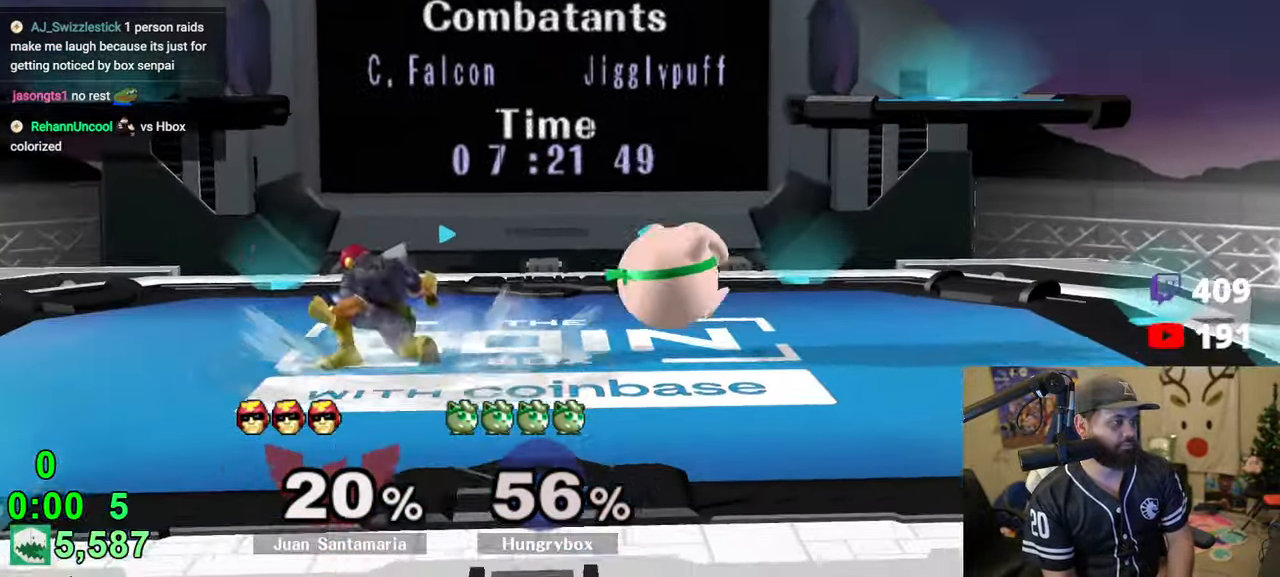
{"buttons": [], "left_stick": "up", "right_stick": "center", "events": [[33, "right_stick", "center"], [150, "left_stick", "up"], [216, "left_stick", "right"], [283, "Z", "up"], [483, "left_stick", "up"]]}
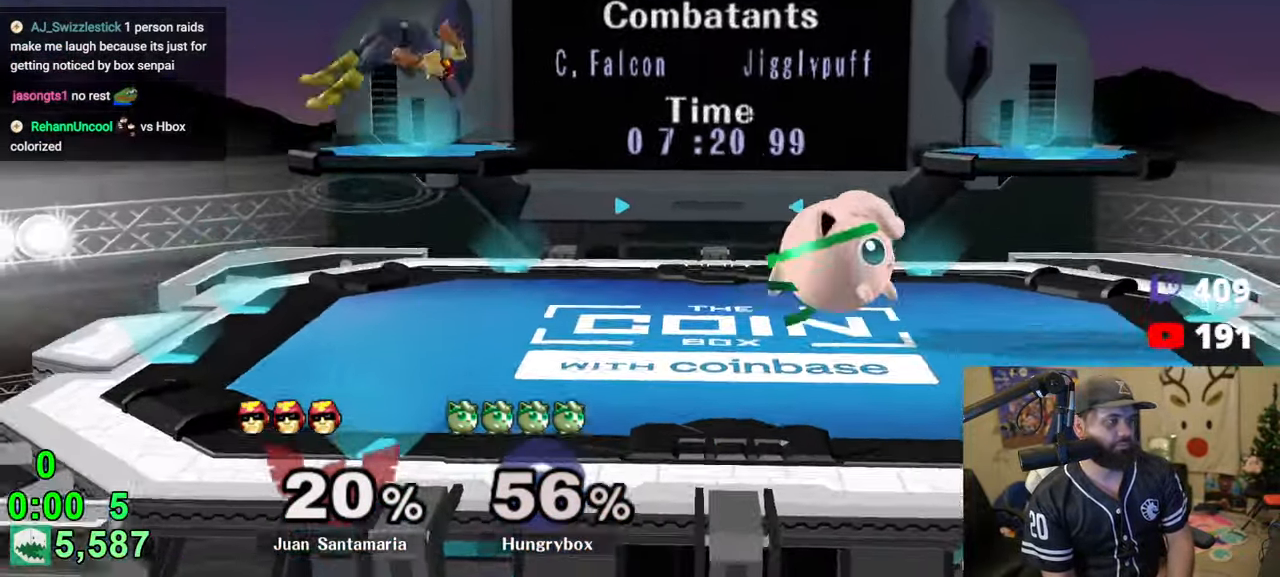
{"buttons": [], "left_stick": "left", "right_stick": "center", "events": [[33, "right_stick", "left"], [50, "left_stick", "left"], [66, "Z", "down"], [133, "right_stick", "center"], [150, "left_stick", "right"], [250, "Z", "up"], [416, "left_stick", "left"]]}
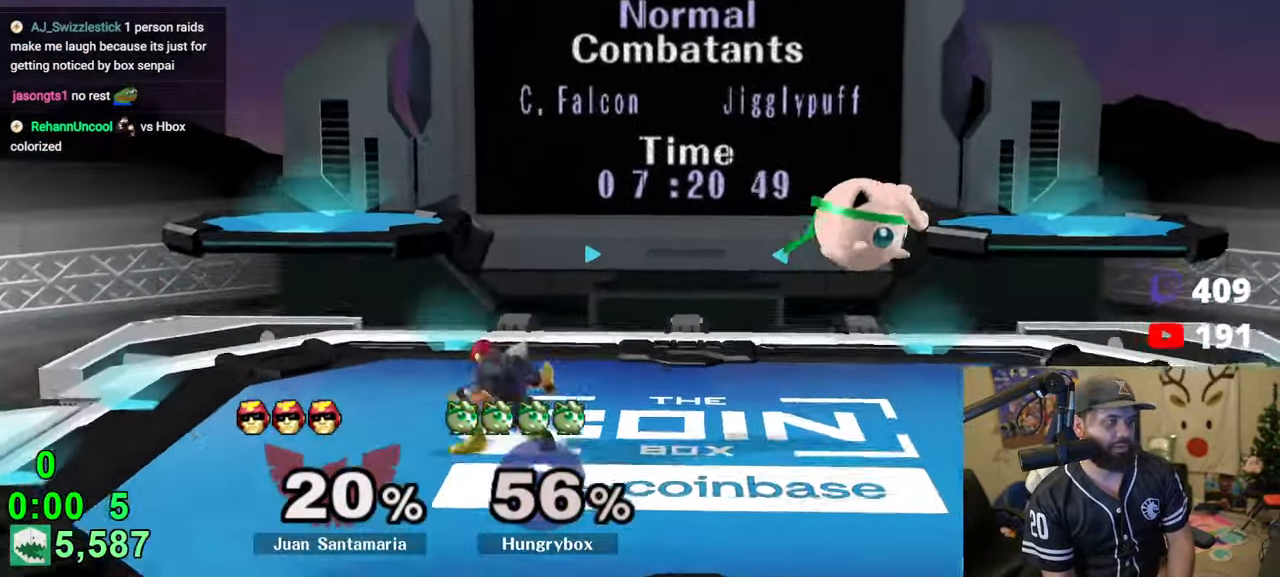
{"buttons": [], "left_stick": "right", "right_stick": "center", "events": [[50, "right_stick", "left"], [83, "Z", "down"], [83, "left_stick", "down-left"], [150, "Z", "up"], [150, "right_stick", "center"], [200, "Z", "down"], [266, "left_stick", "right"], [366, "Z", "up"]]}
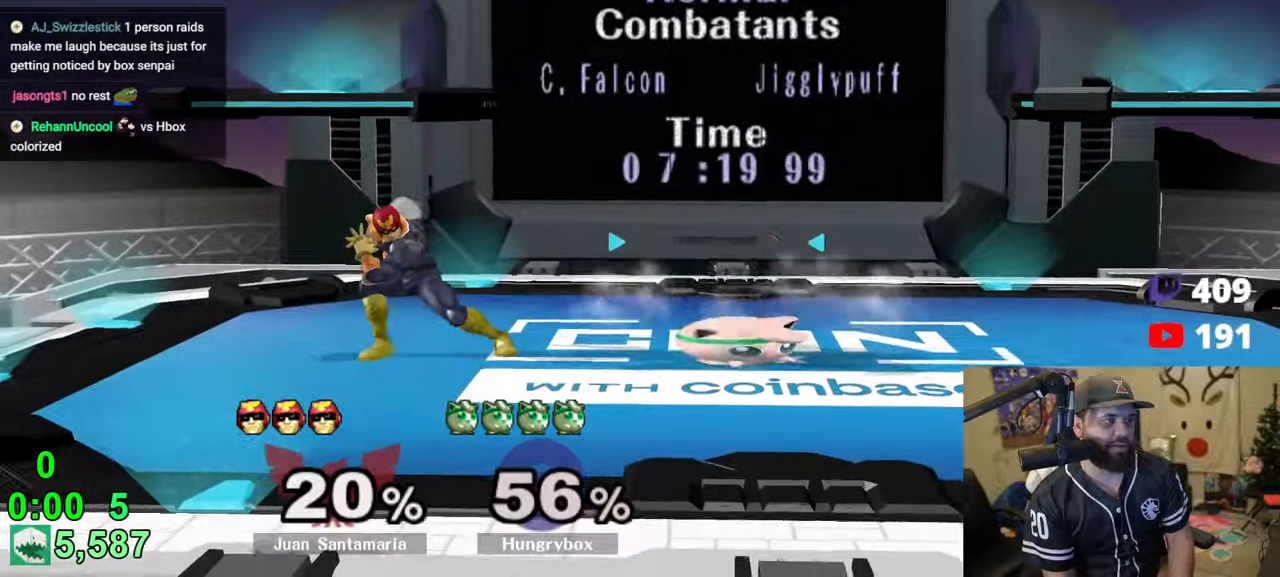
{"buttons": ["Z"], "left_stick": "right", "right_stick": "center", "events": [[33, "R1", "down"], [33, "left_stick", "down-right"], [150, "R1", "up"], [150, "left_stick", "center"], [200, "left_stick", "up"], [266, "left_stick", "left"], [333, "Z", "down"], [416, "Z", "up"], [450, "Z", "down"], [450, "left_stick", "right"]]}
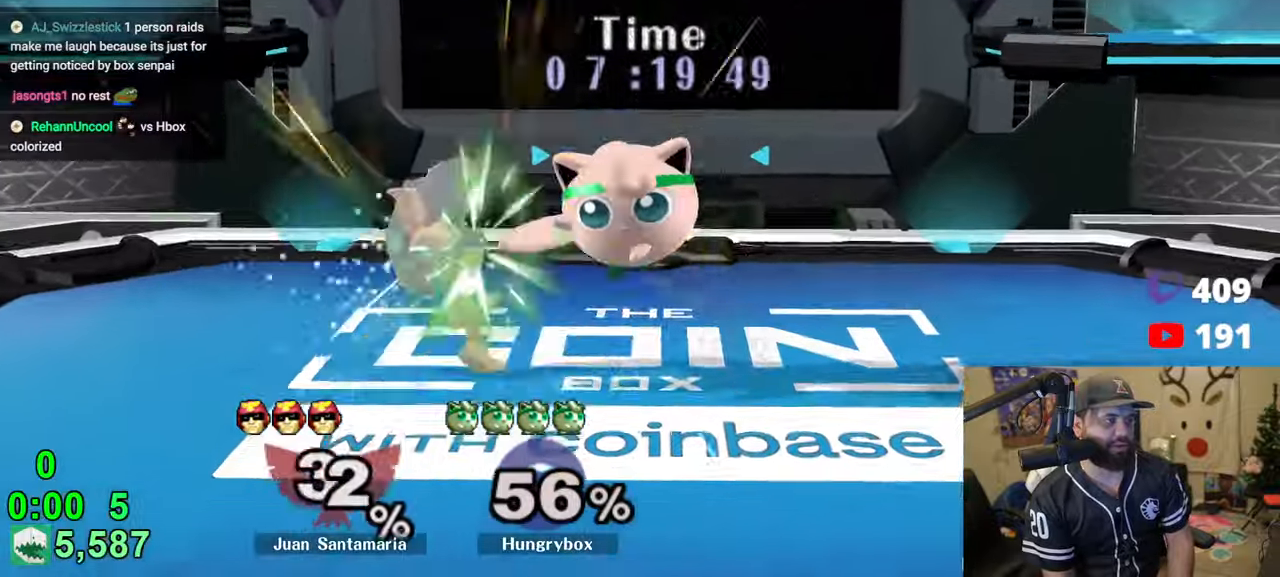
{"buttons": ["Z"], "left_stick": "left", "right_stick": "left", "events": [[183, "left_stick", "left"], [266, "Z", "up"], [483, "right_stick", "left"], [500, "Z", "down"]]}
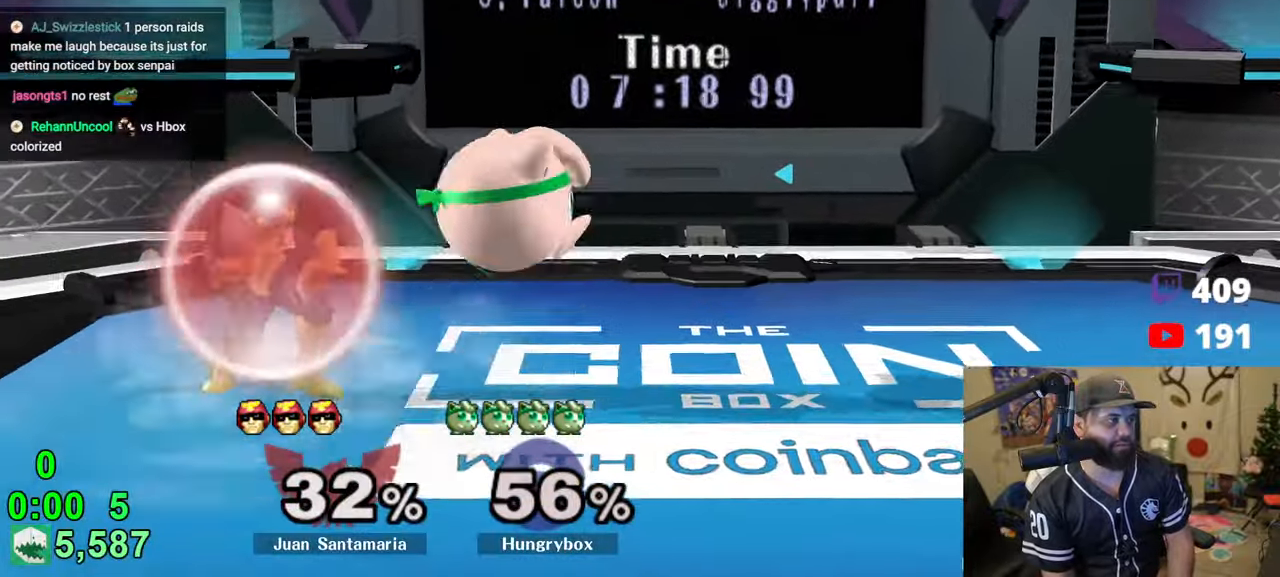
{"buttons": [], "left_stick": "left", "right_stick": "center", "events": [[66, "right_stick", "center"], [116, "left_stick", "right"], [266, "Z", "up"], [316, "left_stick", "left"]]}
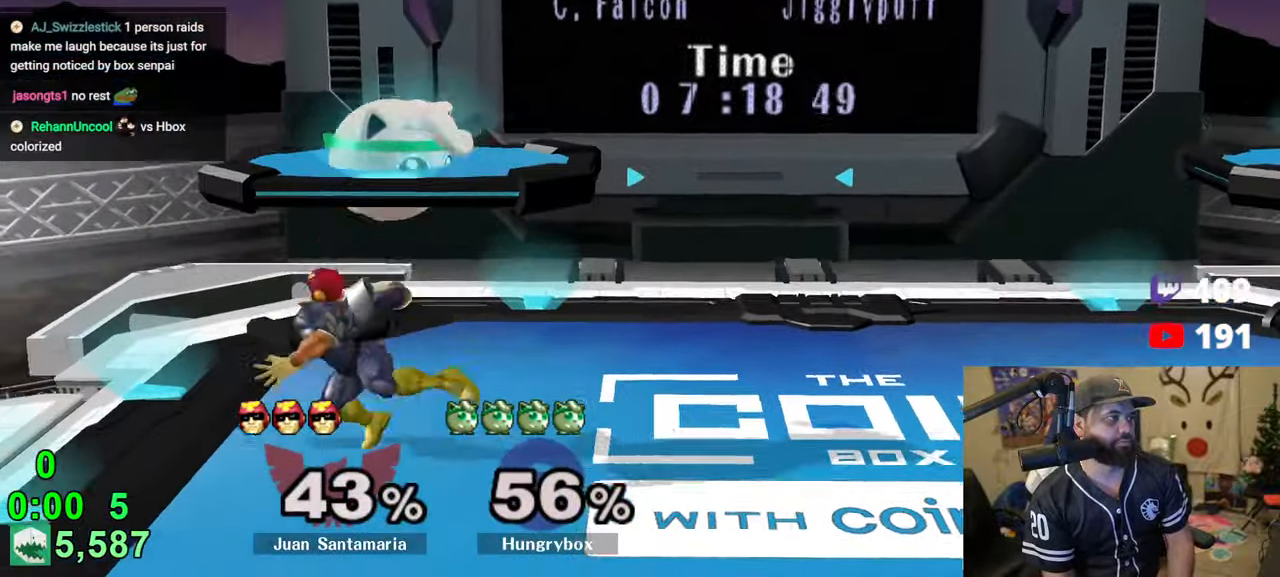
{"buttons": [], "left_stick": "up-right", "right_stick": "center", "events": [[100, "left_stick", "right"], [100, "right_stick", "up"], [133, "Z", "down"], [200, "Z", "up"], [216, "right_stick", "center"], [250, "Z", "down"], [300, "Z", "up"], [333, "Z", "down"], [383, "Z", "up"], [450, "left_stick", "center"], [500, "left_stick", "up-right"]]}
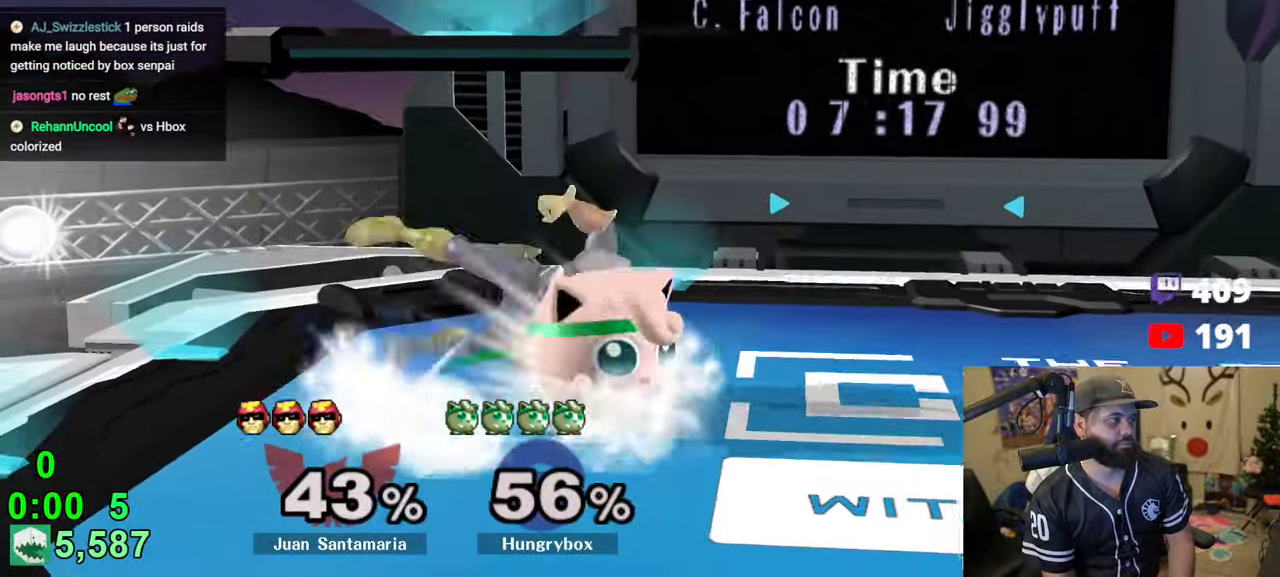
{"buttons": [], "left_stick": "right", "right_stick": "center", "events": [[100, "left_stick", "up-left"], [116, "right_stick", "left"], [150, "Z", "down"], [216, "left_stick", "right"], [216, "right_stick", "center"], [416, "Z", "up"]]}
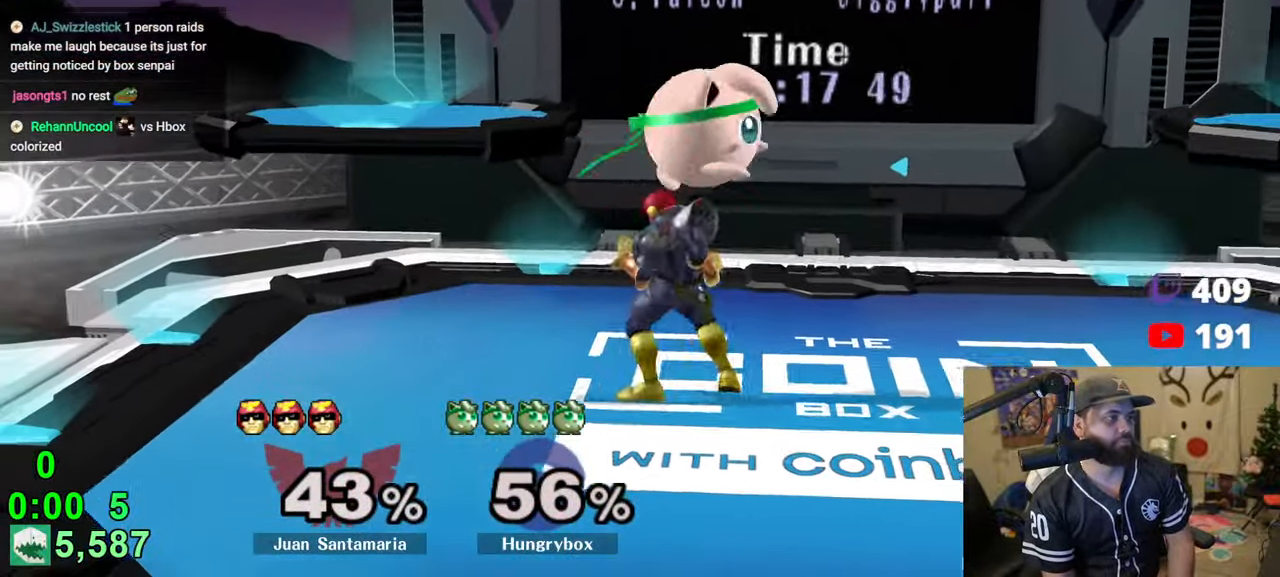
{"buttons": [], "left_stick": "left", "right_stick": "center", "events": [[150, "right_stick", "up"], [166, "left_stick", "down"], [183, "Z", "down"], [233, "left_stick", "left"], [233, "right_stick", "center"], [250, "Z", "up"], [300, "Z", "down"], [366, "Z", "up"], [383, "Z", "down"], [450, "Z", "up"]]}
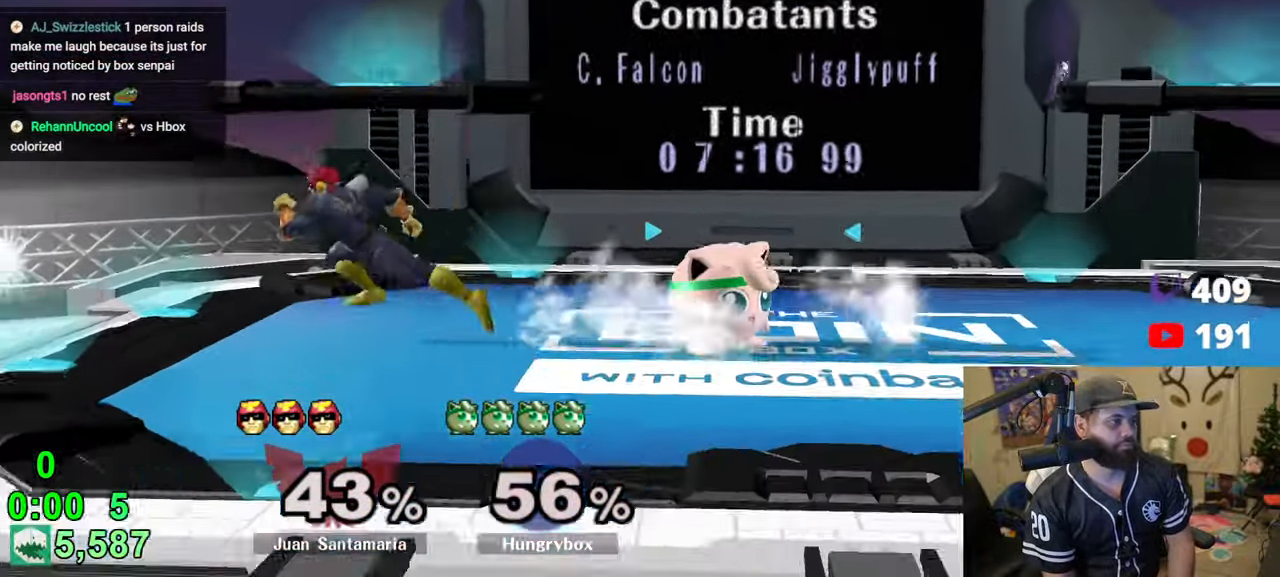
{"buttons": [], "left_stick": "up-right", "right_stick": "center", "events": [[33, "left_stick", "up"], [116, "left_stick", "left"], [133, "right_stick", "left"], [166, "Z", "down"], [216, "right_stick", "center"], [333, "left_stick", "up-right"], [350, "Z", "up"], [400, "Z", "down"], [483, "Z", "up"]]}
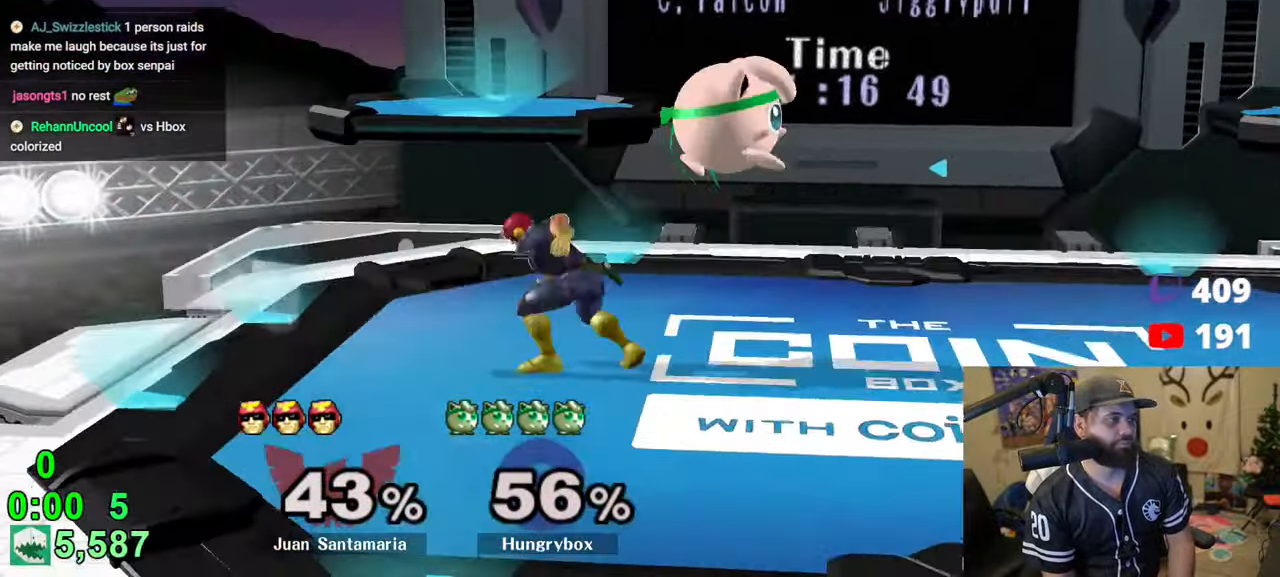
{"buttons": ["Z"], "left_stick": "left", "right_stick": "center", "events": [[216, "right_stick", "left"], [250, "Z", "down"], [266, "left_stick", "left"], [300, "Z", "up"], [316, "right_stick", "center"], [350, "Z", "down"], [416, "Z", "up"], [450, "Z", "down"]]}
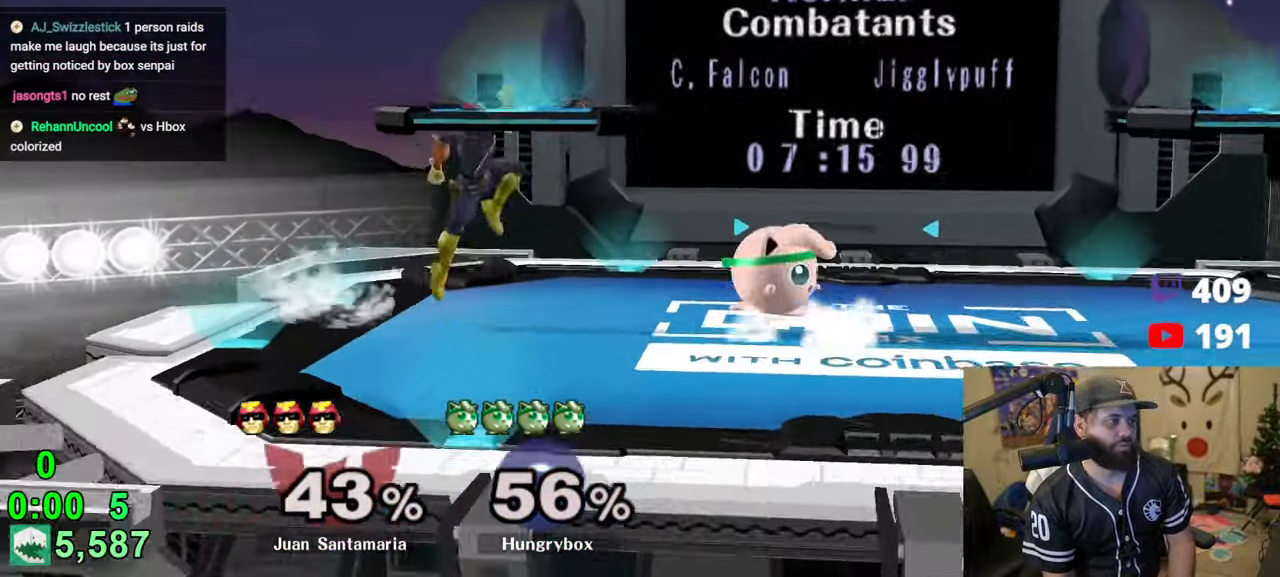
{"buttons": [], "left_stick": "right", "right_stick": "center", "events": [[50, "Z", "up"], [83, "left_stick", "up"], [183, "left_stick", "left"], [216, "Z", "down"], [216, "right_stick", "up"], [266, "left_stick", "right"], [300, "right_stick", "center"], [366, "Z", "up"], [433, "Z", "down"], [500, "Z", "up"]]}
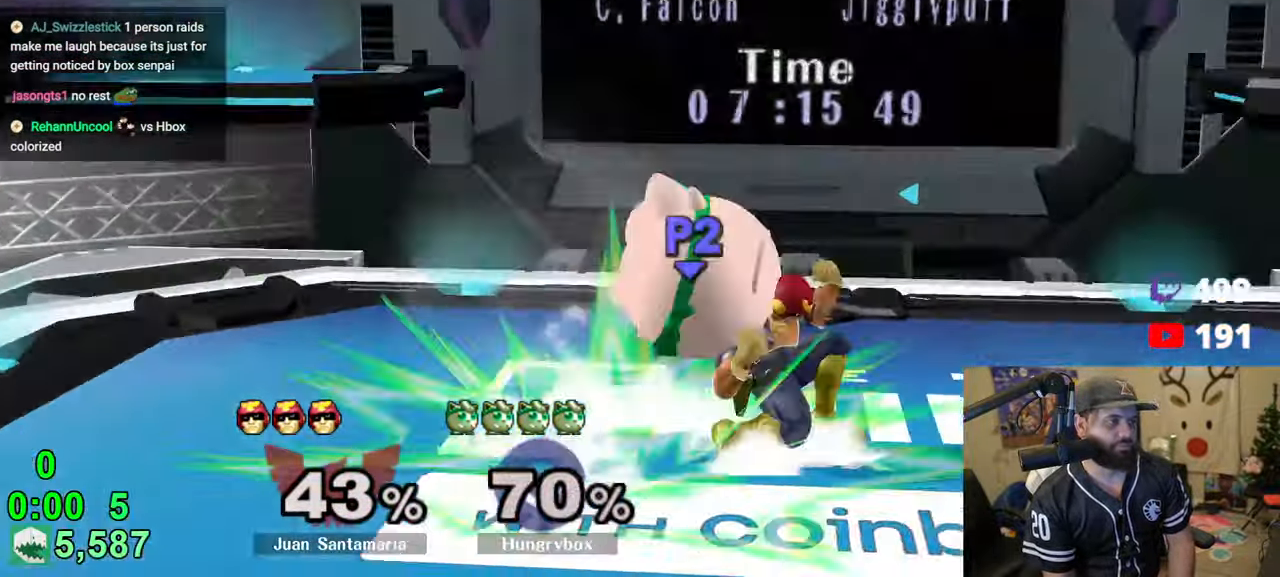
{"buttons": [], "left_stick": "center", "right_stick": "center", "events": [[233, "left_stick", "center"]]}
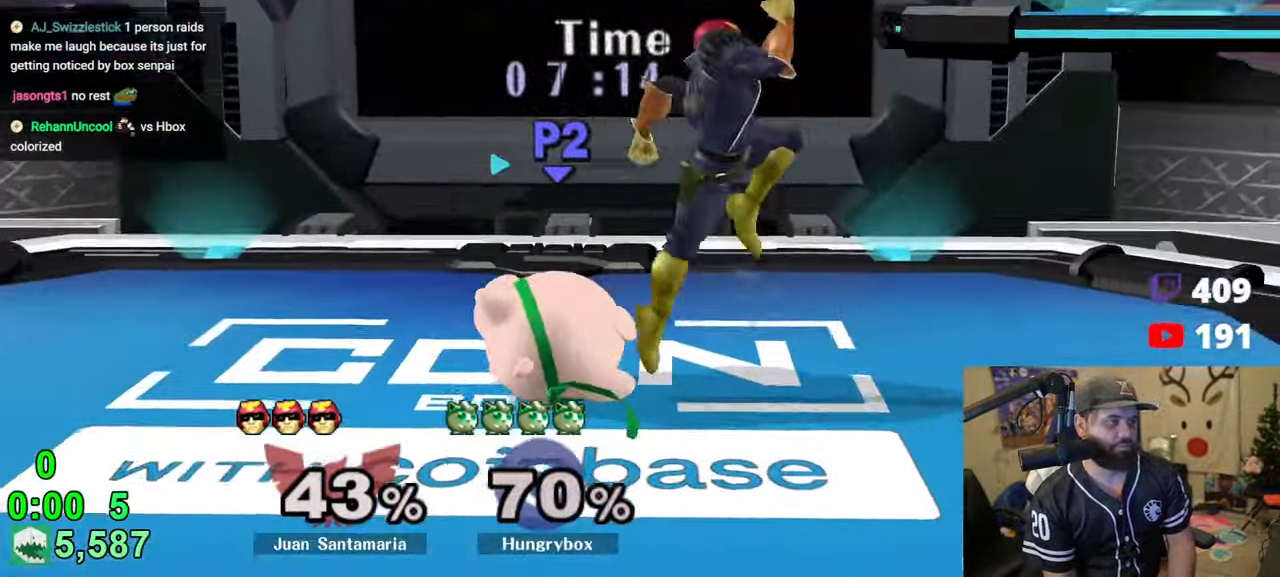
{"buttons": [], "left_stick": "center", "right_stick": "center", "events": [[83, "left_stick", "left"], [416, "left_stick", "center"]]}
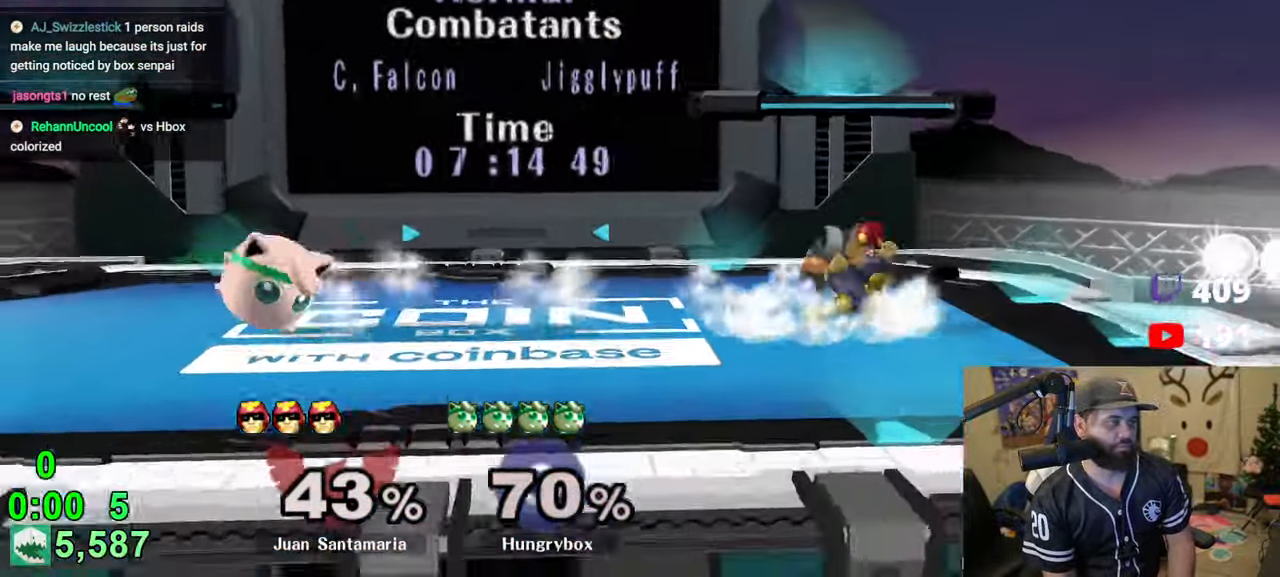
{"buttons": [], "left_stick": "right", "right_stick": "center", "events": [[150, "left_stick", "left"], [216, "left_stick", "up"], [300, "left_stick", "right"], [350, "Z", "down"], [350, "right_stick", "right"], [450, "Z", "up"], [466, "right_stick", "center"]]}
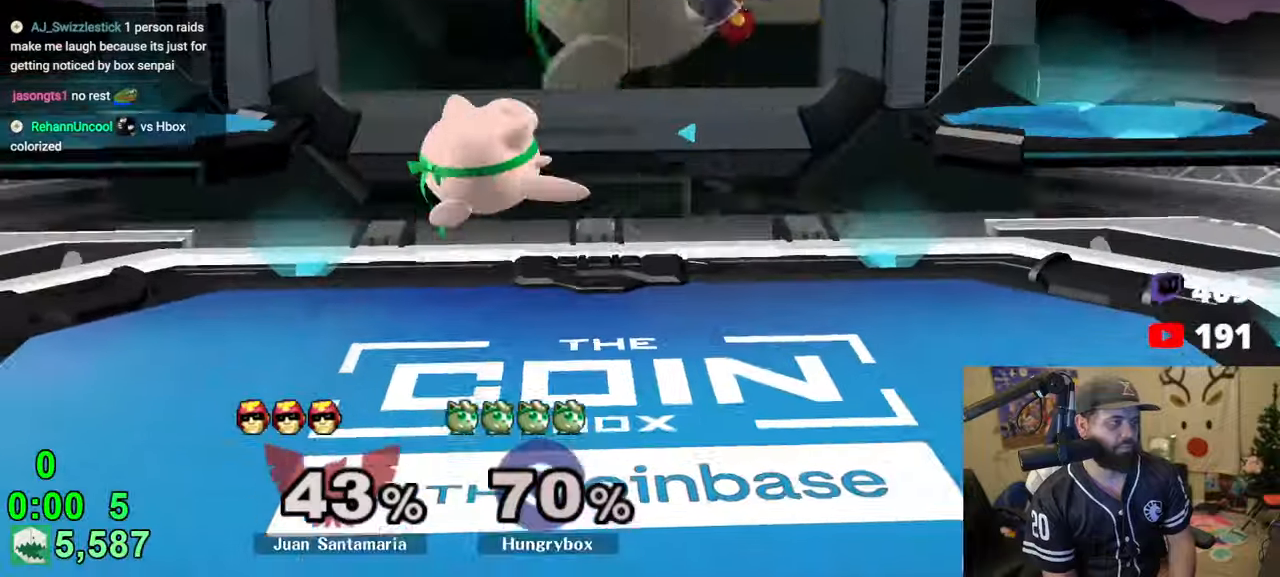
{"buttons": ["Z"], "left_stick": "left", "right_stick": "center", "events": [[333, "right_stick", "up"], [366, "Z", "down"], [366, "left_stick", "down"], [433, "right_stick", "center"], [450, "Z", "up"], [450, "left_stick", "left"], [483, "Z", "down"]]}
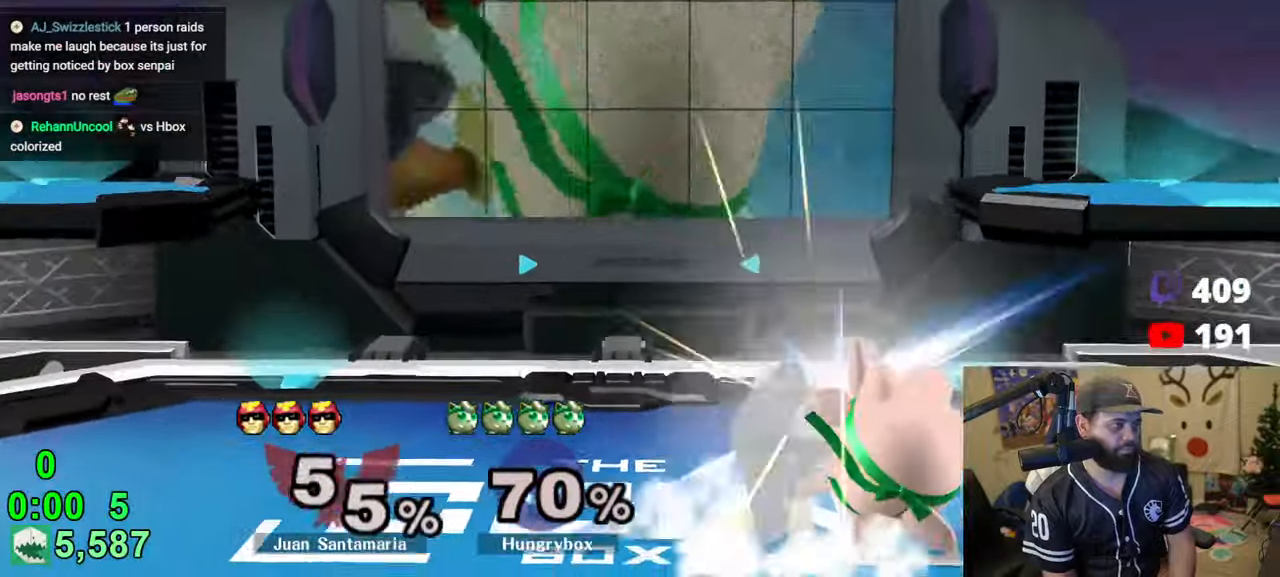
{"buttons": [], "left_stick": "right", "right_stick": "right", "events": [[50, "Z", "up"], [83, "Z", "down"], [166, "Z", "up"], [200, "left_stick", "center"], [300, "left_stick", "up"], [450, "left_stick", "right"], [450, "right_stick", "right"]]}